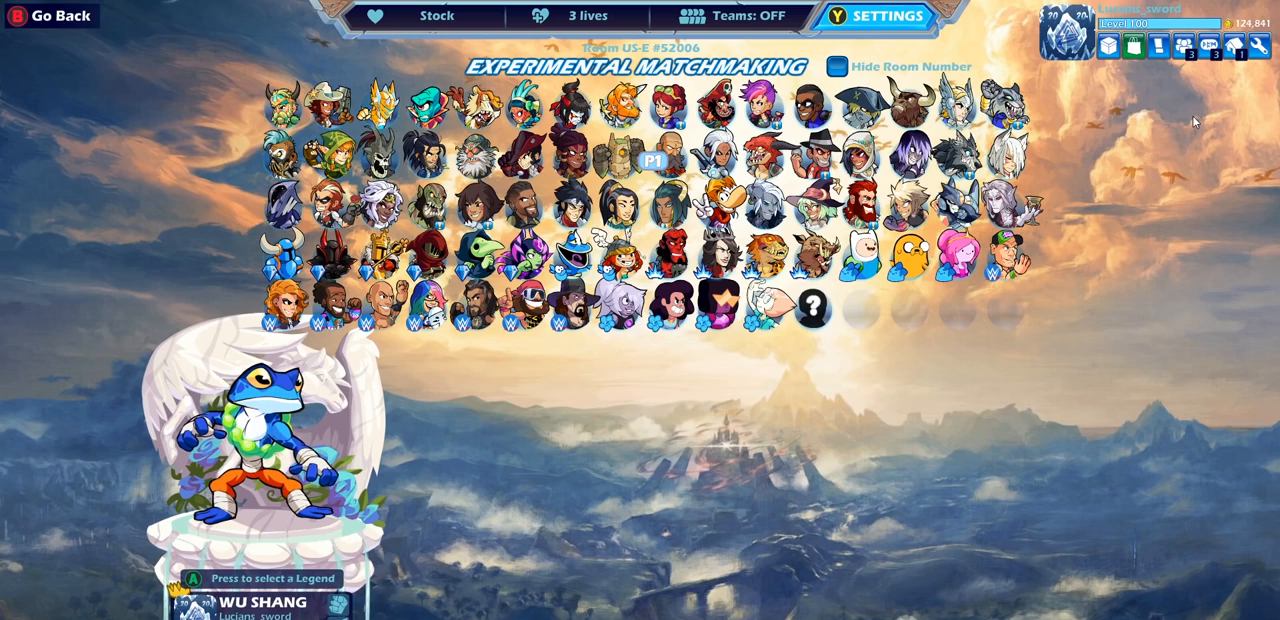
Gameplay with a controller (PlayStation layout); each line is a JSON object with the inputs held at the frame after it. "events" lists button and stick changes between this image and that frame as [ms after this image, input, new state], when the widget could be followed in between.
{"buttons": [], "left_stick": "center", "right_stick": "center", "events": [[117, "CIRCLE", "down"], [250, "CIRCLE", "up"]]}
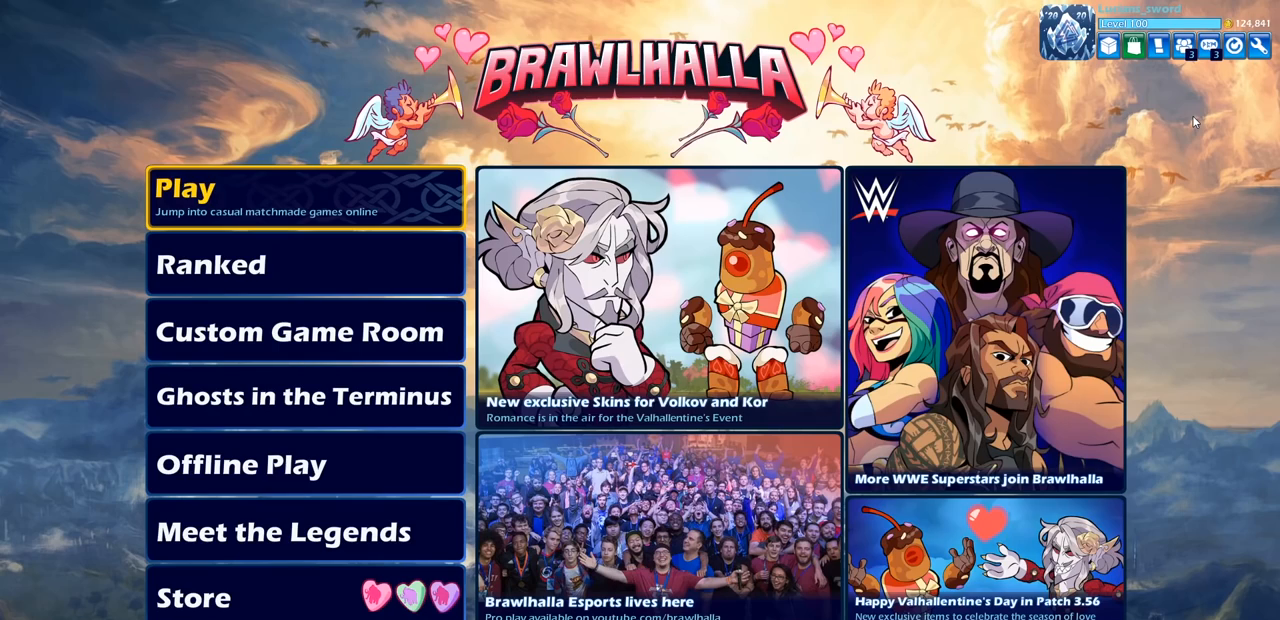
{"buttons": ["CROSS"], "left_stick": "center", "right_stick": "center", "events": [[467, "CROSS", "down"]]}
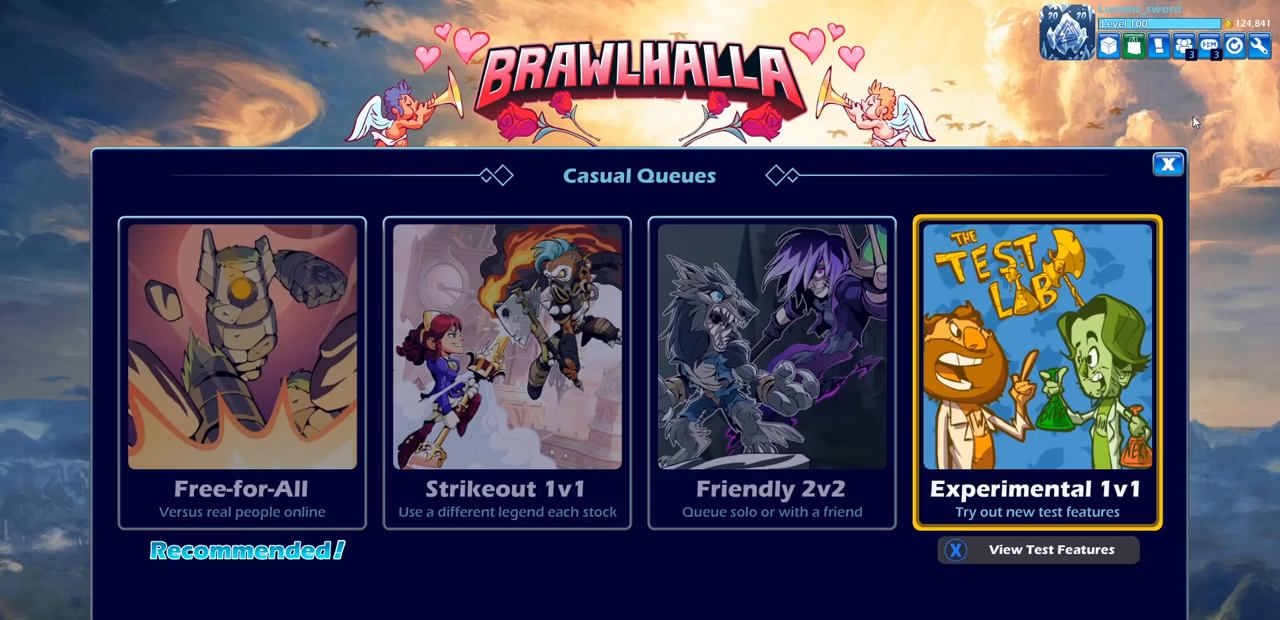
{"buttons": [], "left_stick": "center", "right_stick": "center", "events": [[67, "CROSS", "up"]]}
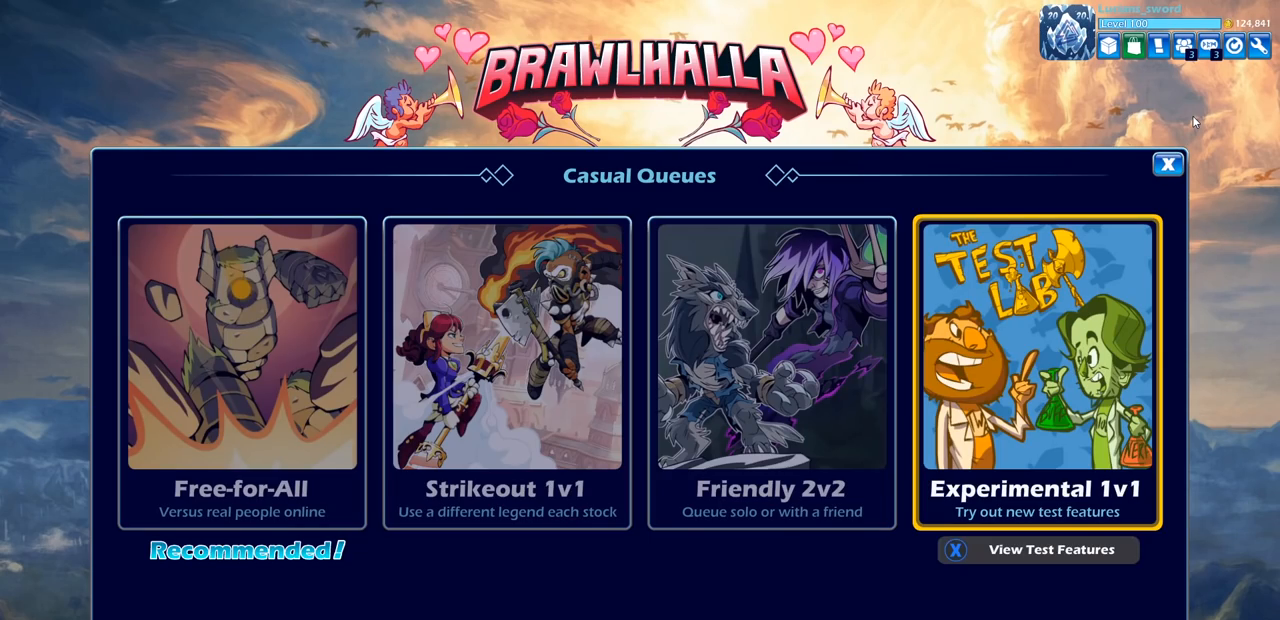
{"buttons": [], "left_stick": "center", "right_stick": "center", "events": [[67, "DPAD_LEFT", "down"], [150, "DPAD_LEFT", "up"], [233, "DPAD_LEFT", "down"], [333, "DPAD_LEFT", "up"], [450, "DPAD_LEFT", "down"], [483, "DPAD_LEFT", "up"]]}
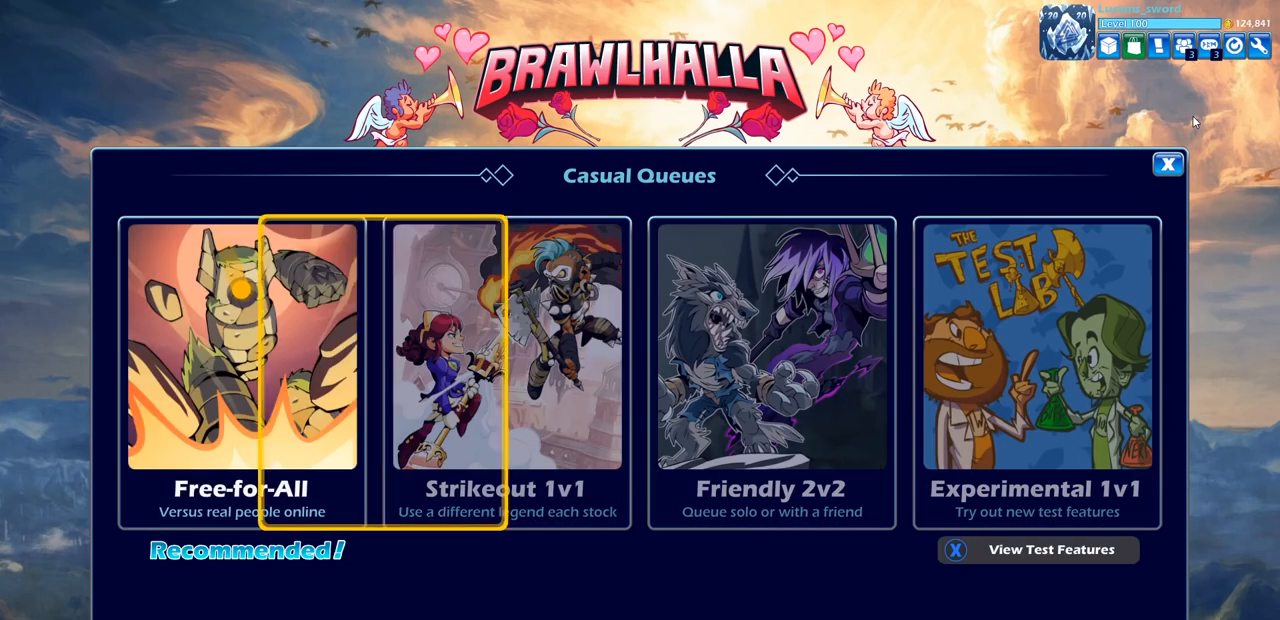
{"buttons": [], "left_stick": "center", "right_stick": "center", "events": [[233, "DPAD_RIGHT", "down"], [350, "DPAD_RIGHT", "up"]]}
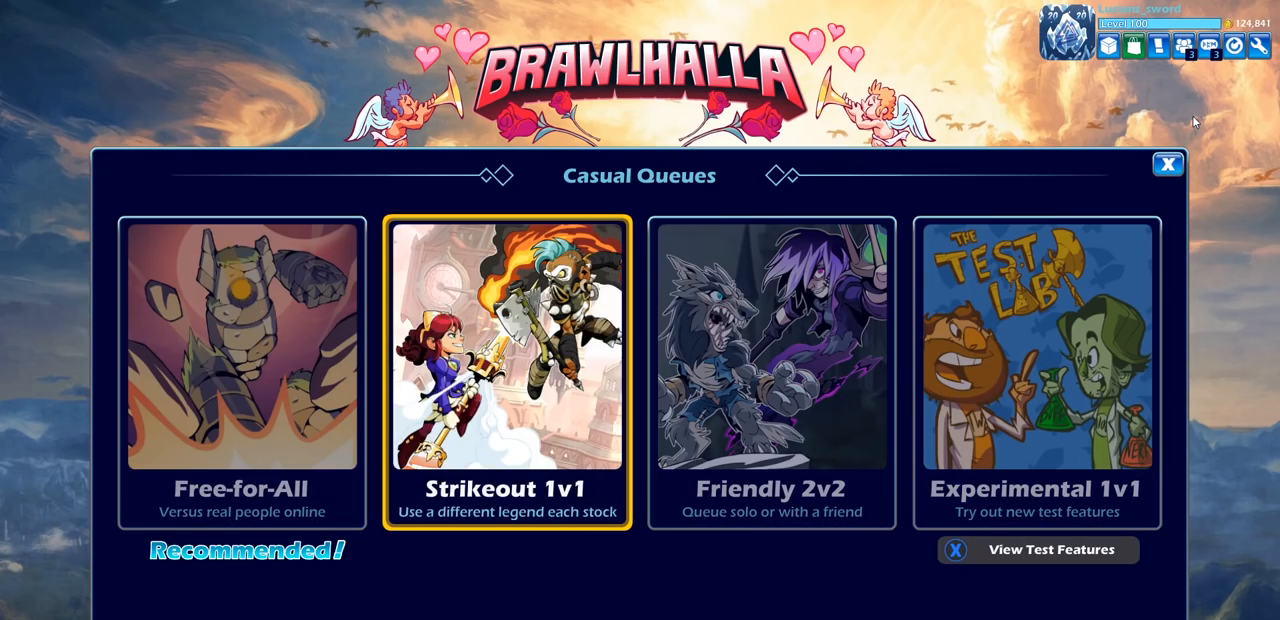
{"buttons": [], "left_stick": "center", "right_stick": "center", "events": [[183, "CROSS", "down"], [300, "CROSS", "up"]]}
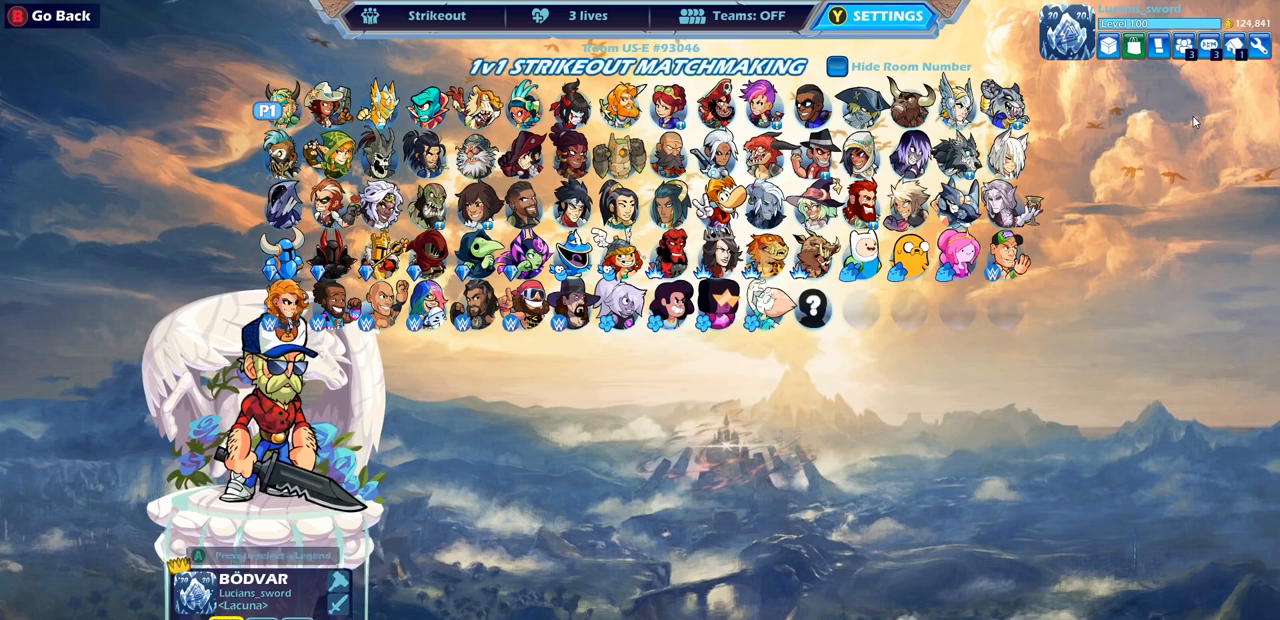
{"buttons": ["DPAD_DOWN"], "left_stick": "center", "right_stick": "center", "events": [[17, "DPAD_DOWN", "down"], [133, "DPAD_DOWN", "up"], [250, "DPAD_DOWN", "down"], [333, "DPAD_DOWN", "up"], [433, "DPAD_DOWN", "down"]]}
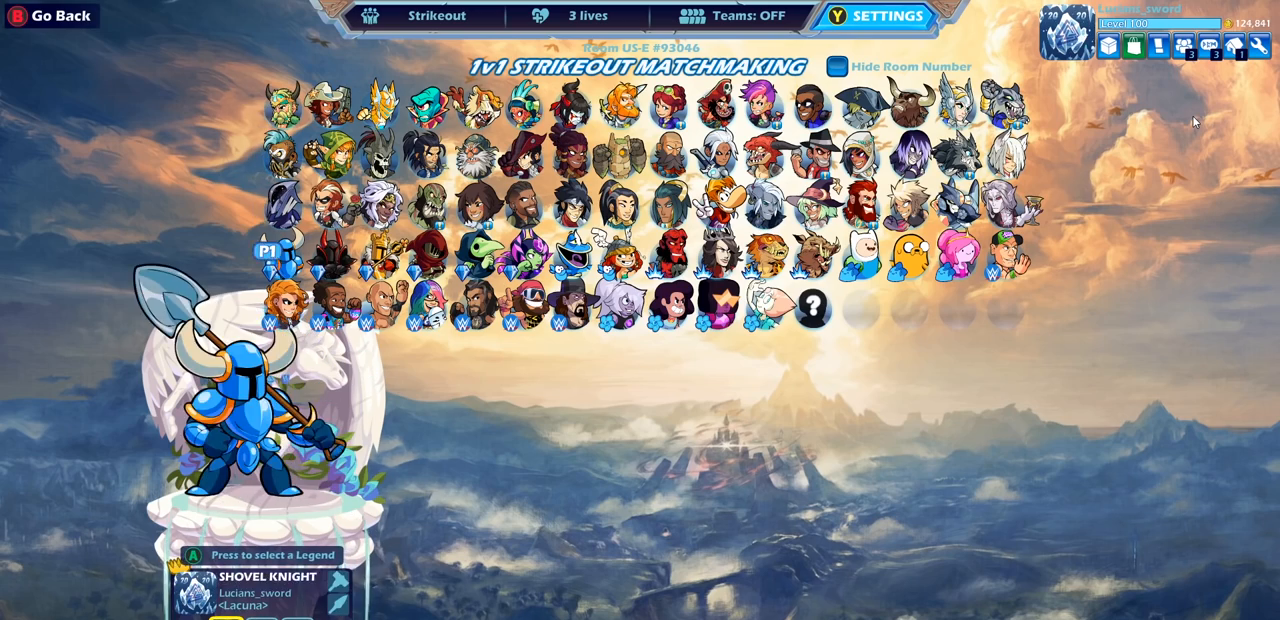
{"buttons": ["DPAD_LEFT"], "left_stick": "center", "right_stick": "center", "events": [[17, "DPAD_DOWN", "up"], [150, "DPAD_LEFT", "down"], [267, "DPAD_LEFT", "up"], [417, "DPAD_LEFT", "down"]]}
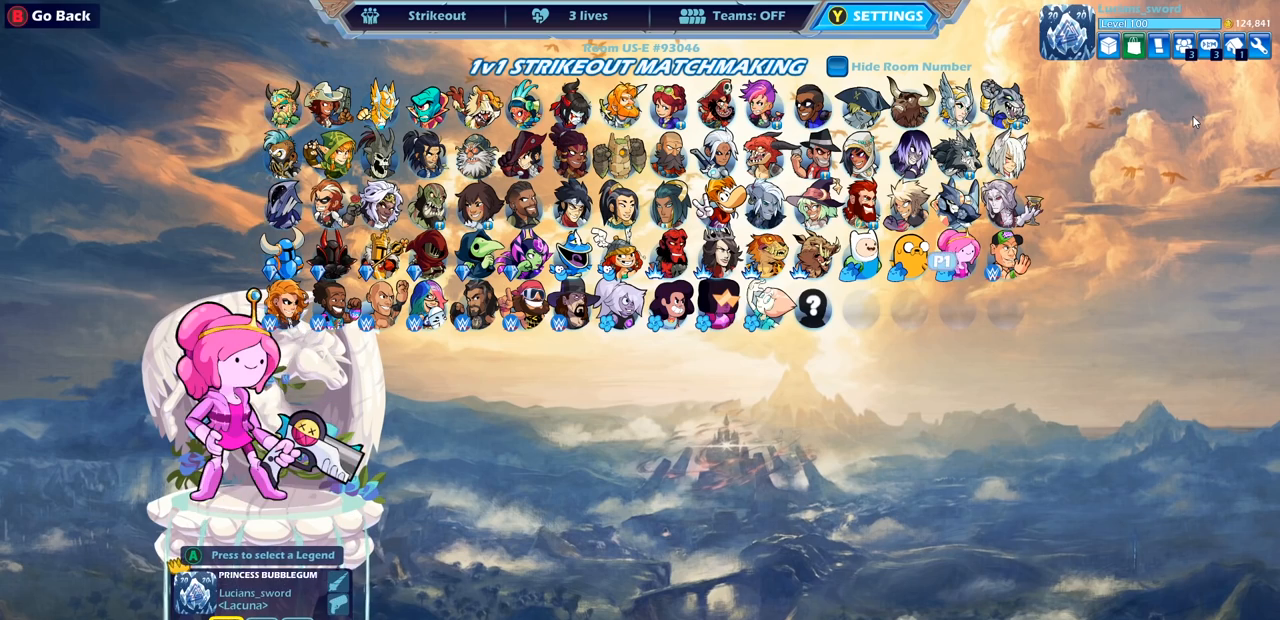
{"buttons": [], "left_stick": "center", "right_stick": "center", "events": [[33, "DPAD_LEFT", "up"], [133, "DPAD_LEFT", "down"], [217, "DPAD_LEFT", "up"], [300, "DPAD_LEFT", "down"], [350, "DPAD_LEFT", "up"]]}
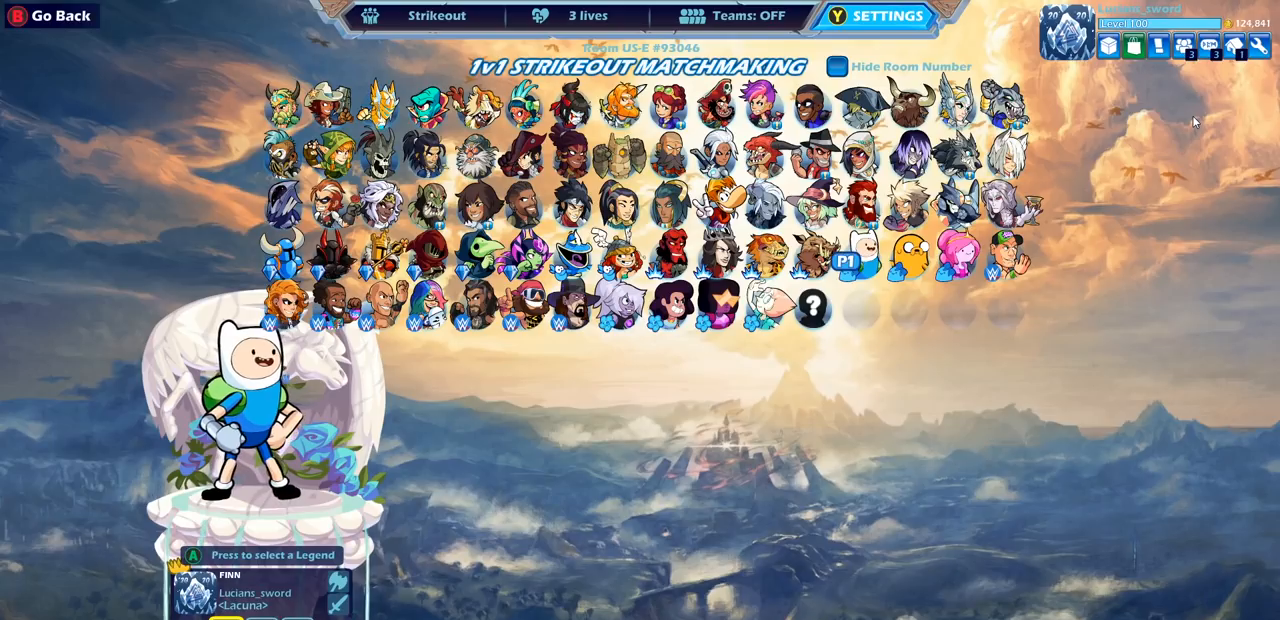
{"buttons": [], "left_stick": "center", "right_stick": "center", "events": [[50, "DPAD_LEFT", "down"], [117, "DPAD_LEFT", "up"], [233, "DPAD_LEFT", "down"], [317, "DPAD_LEFT", "up"], [417, "DPAD_LEFT", "down"], [500, "DPAD_LEFT", "up"]]}
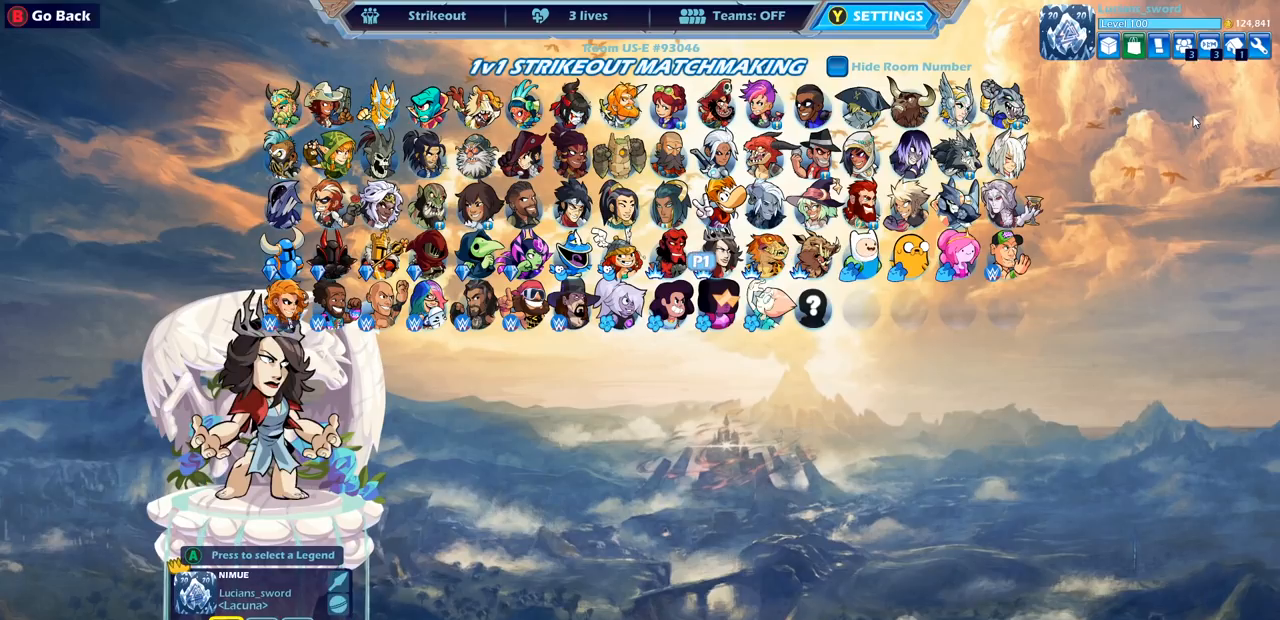
{"buttons": ["DPAD_LEFT"], "left_stick": "center", "right_stick": "center", "events": [[100, "DPAD_LEFT", "down"], [150, "DPAD_LEFT", "up"], [283, "DPAD_LEFT", "down"], [350, "DPAD_LEFT", "up"], [467, "DPAD_LEFT", "down"]]}
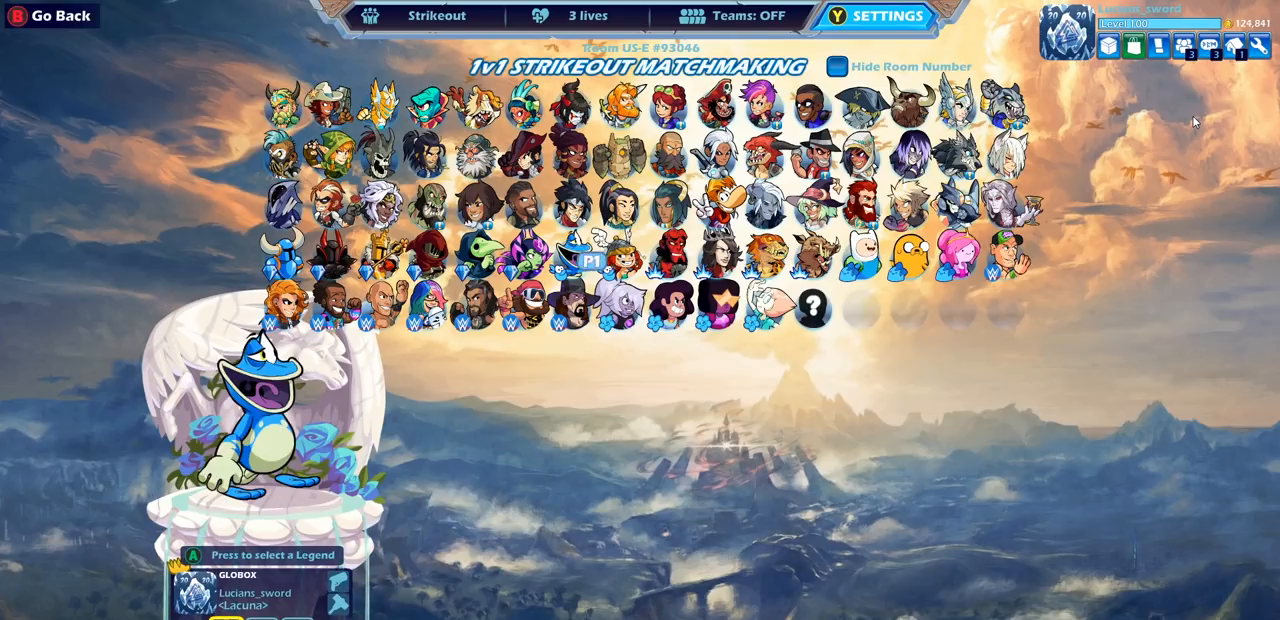
{"buttons": [], "left_stick": "center", "right_stick": "center", "events": [[50, "DPAD_LEFT", "up"], [150, "DPAD_LEFT", "down"], [233, "DPAD_LEFT", "up"], [333, "DPAD_LEFT", "down"], [417, "DPAD_LEFT", "up"]]}
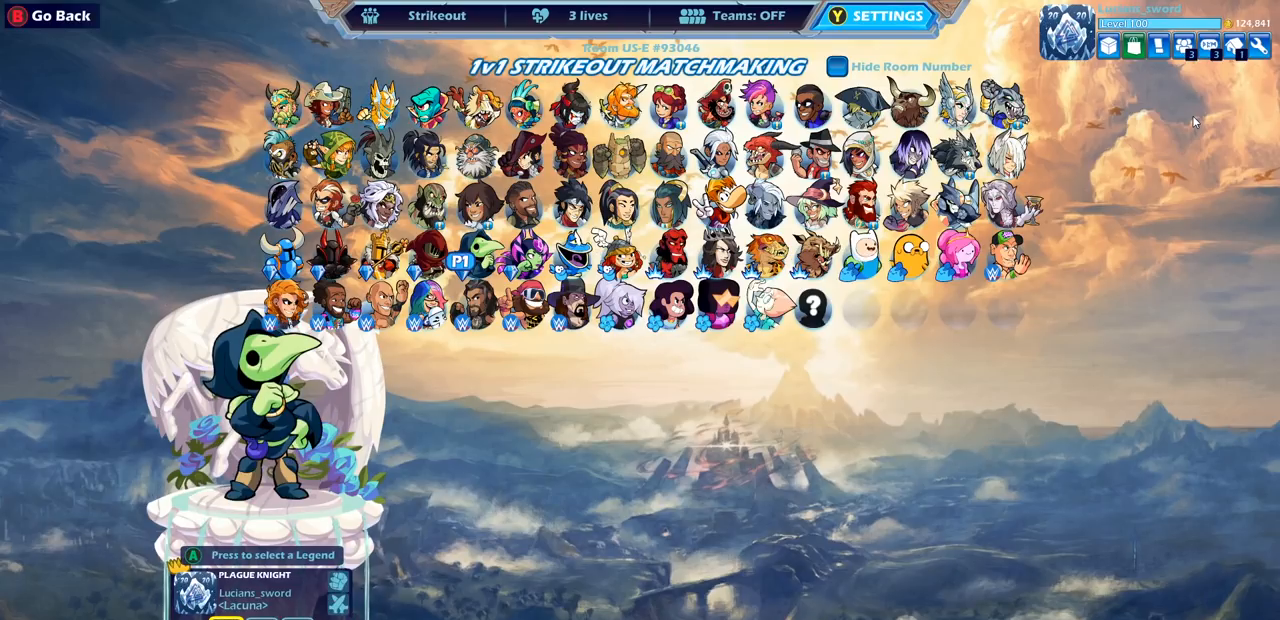
{"buttons": ["DPAD_LEFT"], "left_stick": "center", "right_stick": "center", "events": [[17, "DPAD_LEFT", "down"], [117, "DPAD_LEFT", "up"], [250, "DPAD_LEFT", "down"], [300, "DPAD_LEFT", "up"], [433, "DPAD_LEFT", "down"]]}
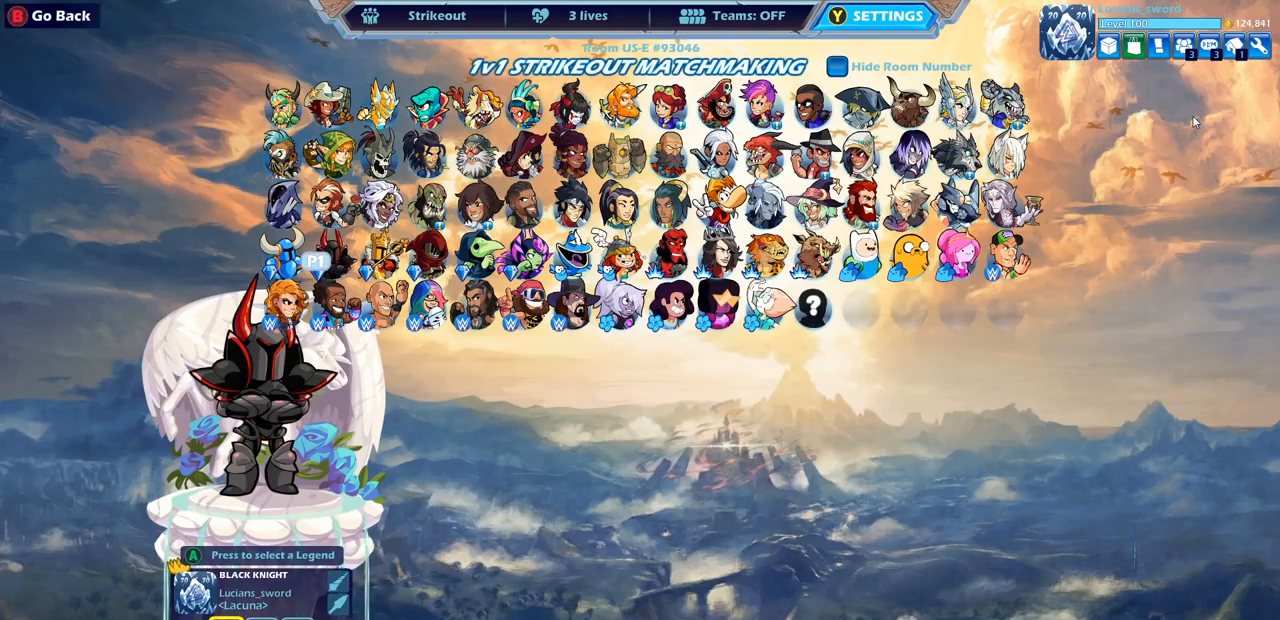
{"buttons": ["DPAD_LEFT"], "left_stick": "center", "right_stick": "center", "events": [[17, "DPAD_LEFT", "up"], [483, "DPAD_LEFT", "down"]]}
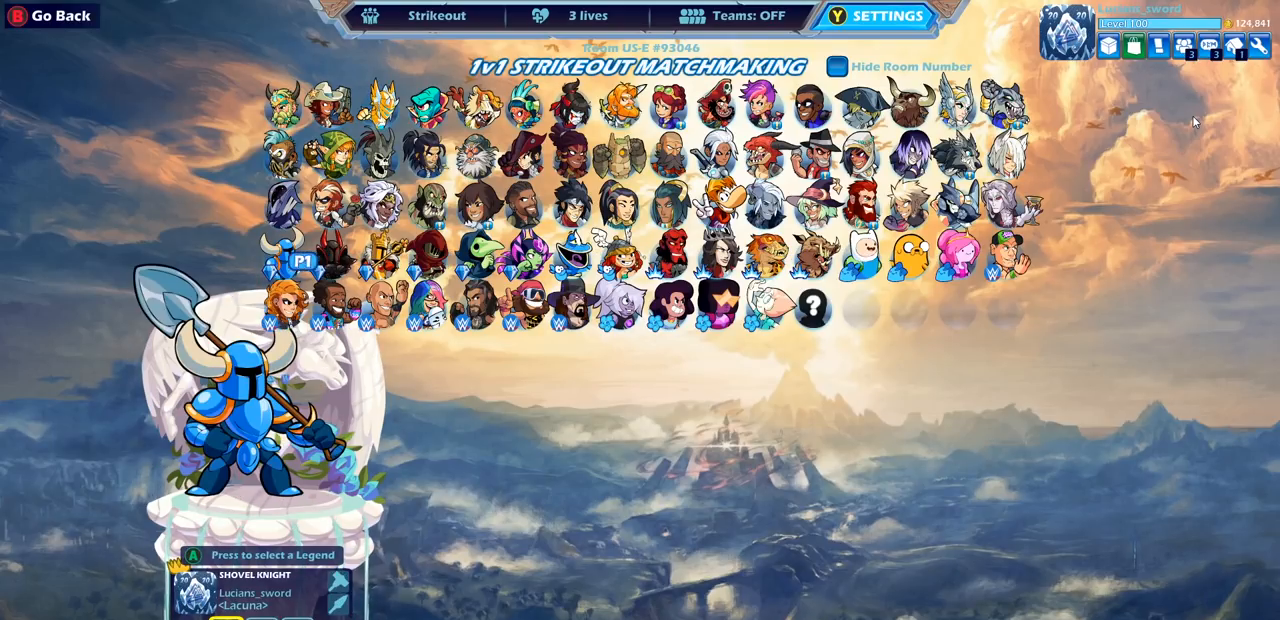
{"buttons": [], "left_stick": "center", "right_stick": "center", "events": [[83, "DPAD_LEFT", "up"], [200, "CROSS", "down"], [317, "CROSS", "up"]]}
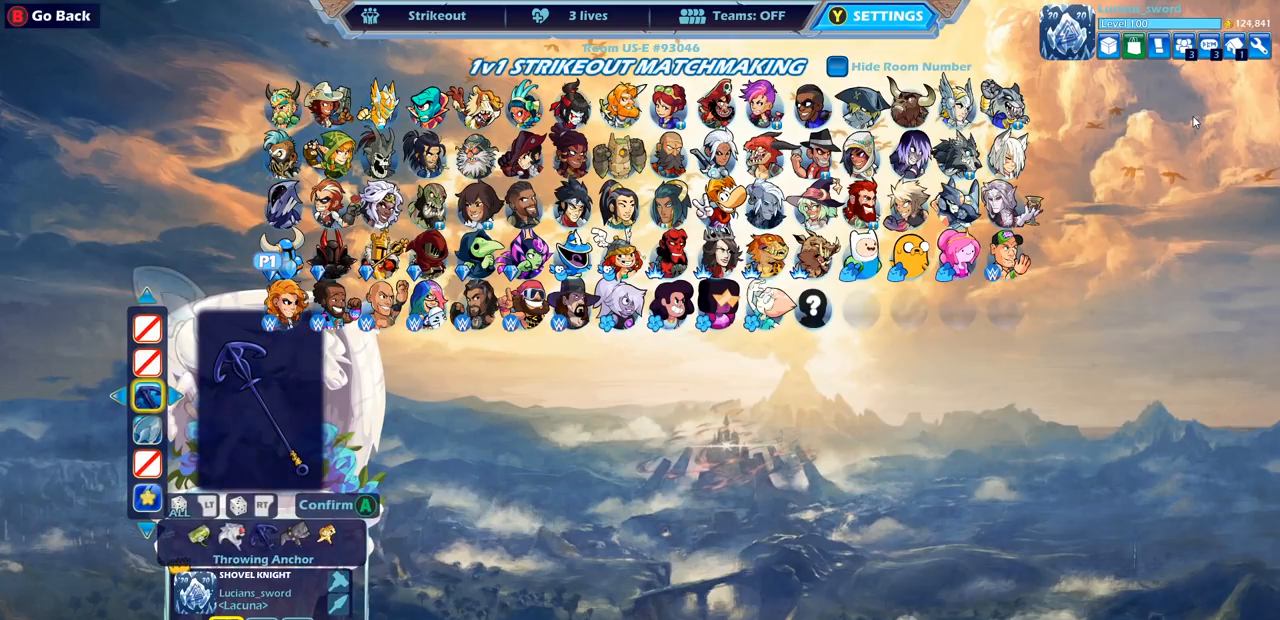
{"buttons": ["CROSS"], "left_stick": "center", "right_stick": "center", "events": [[433, "CROSS", "down"]]}
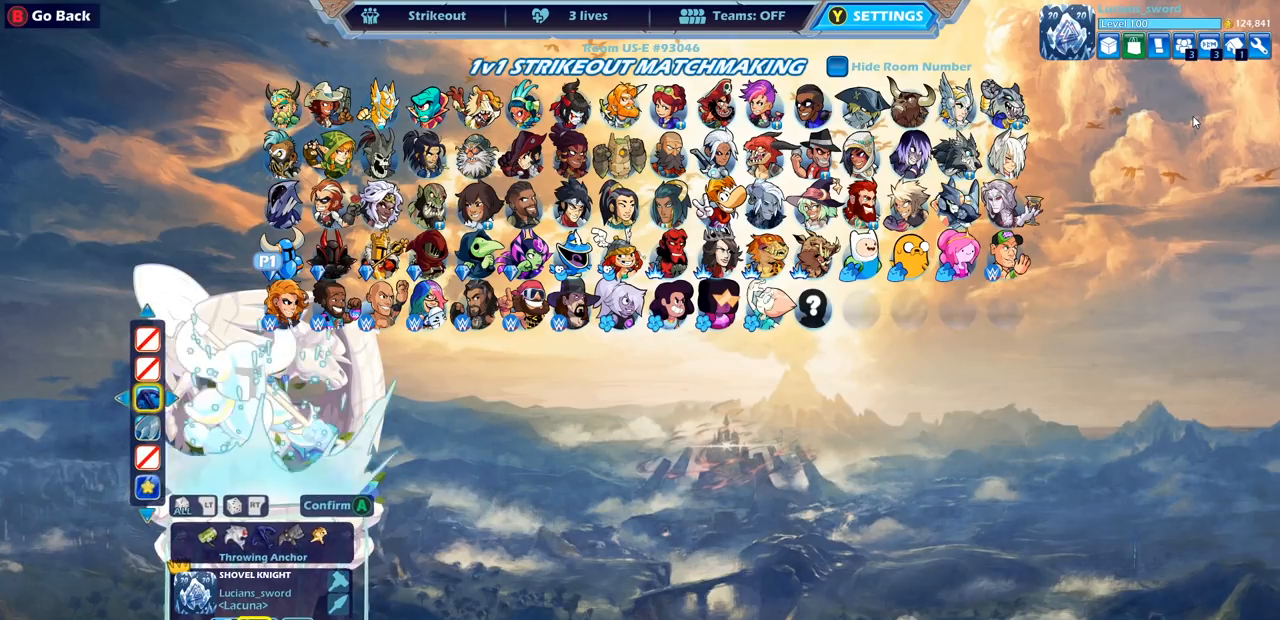
{"buttons": [], "left_stick": "center", "right_stick": "center", "events": [[50, "CROSS", "up"], [317, "DPAD_RIGHT", "down"], [433, "DPAD_RIGHT", "up"]]}
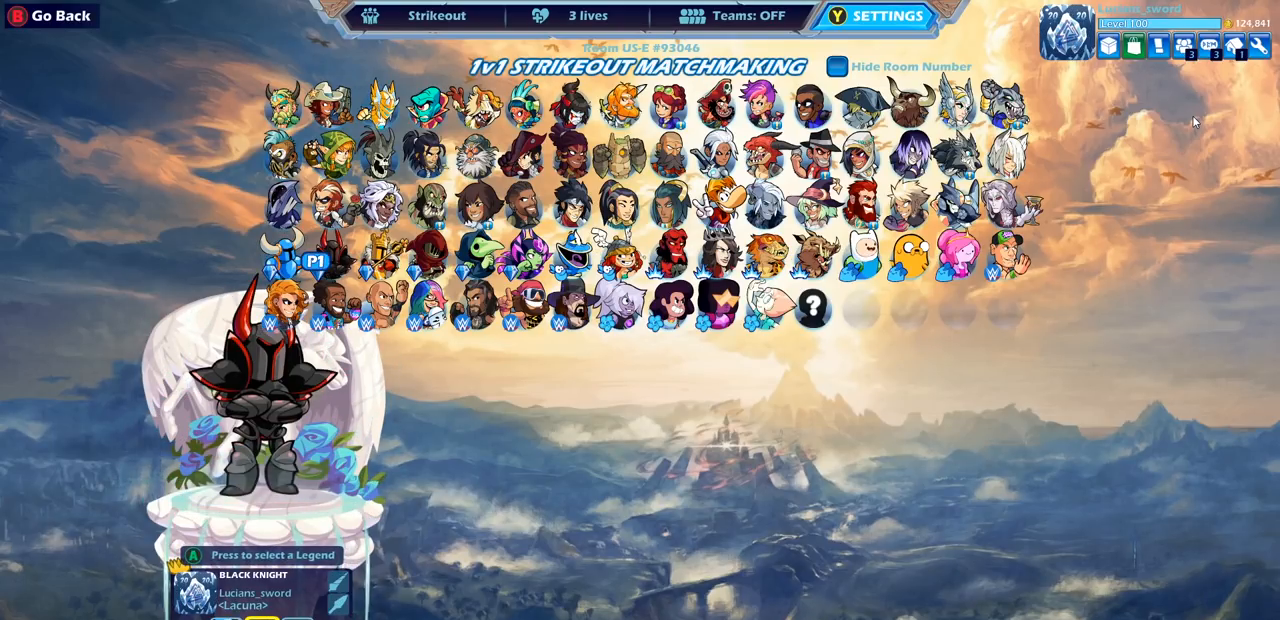
{"buttons": [], "left_stick": "center", "right_stick": "center", "events": [[267, "CROSS", "down"], [383, "CROSS", "up"]]}
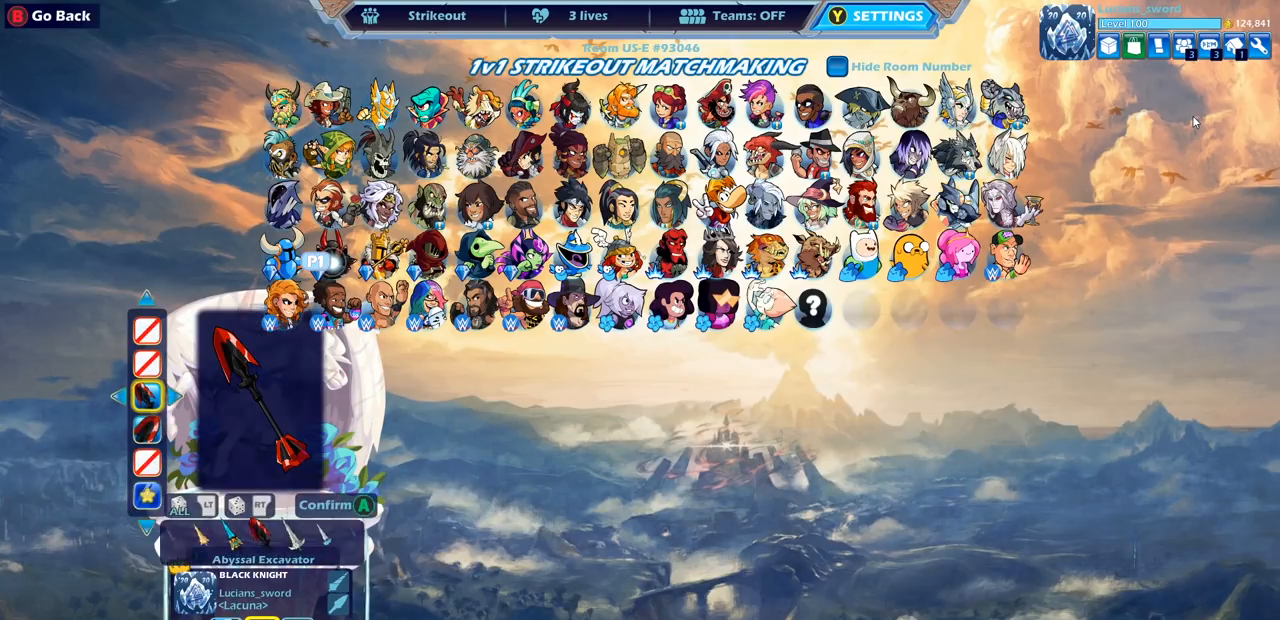
{"buttons": ["CROSS"], "left_stick": "center", "right_stick": "center", "events": [[433, "CROSS", "down"]]}
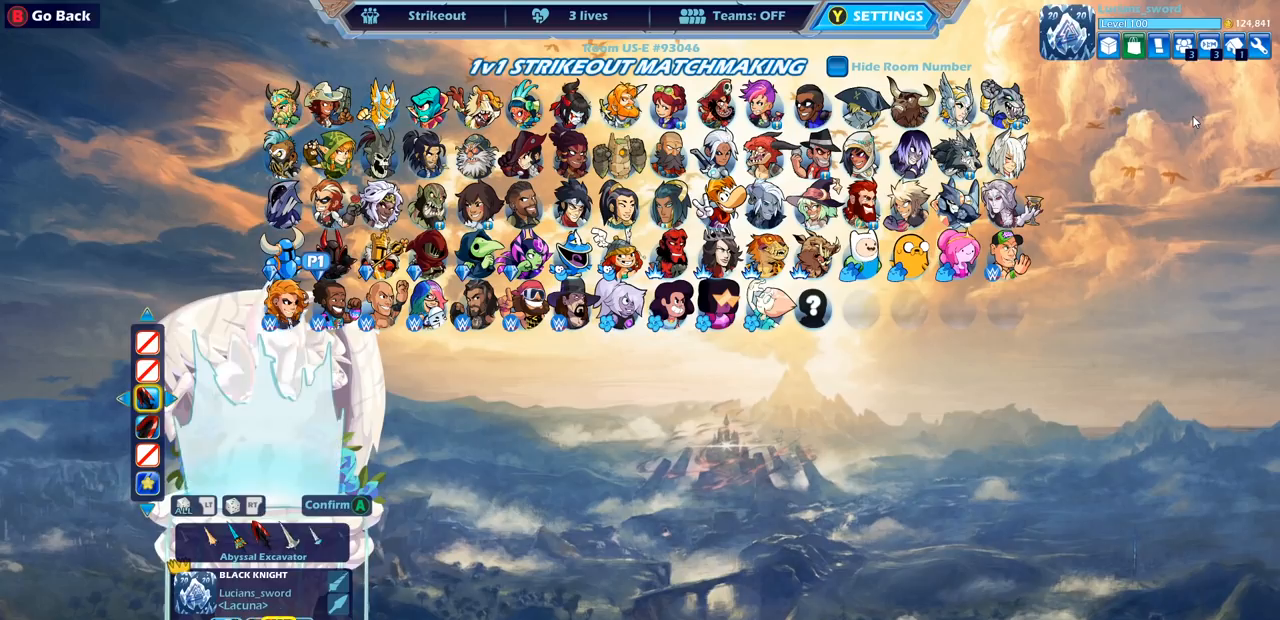
{"buttons": [], "left_stick": "center", "right_stick": "center", "events": [[33, "CROSS", "up"]]}
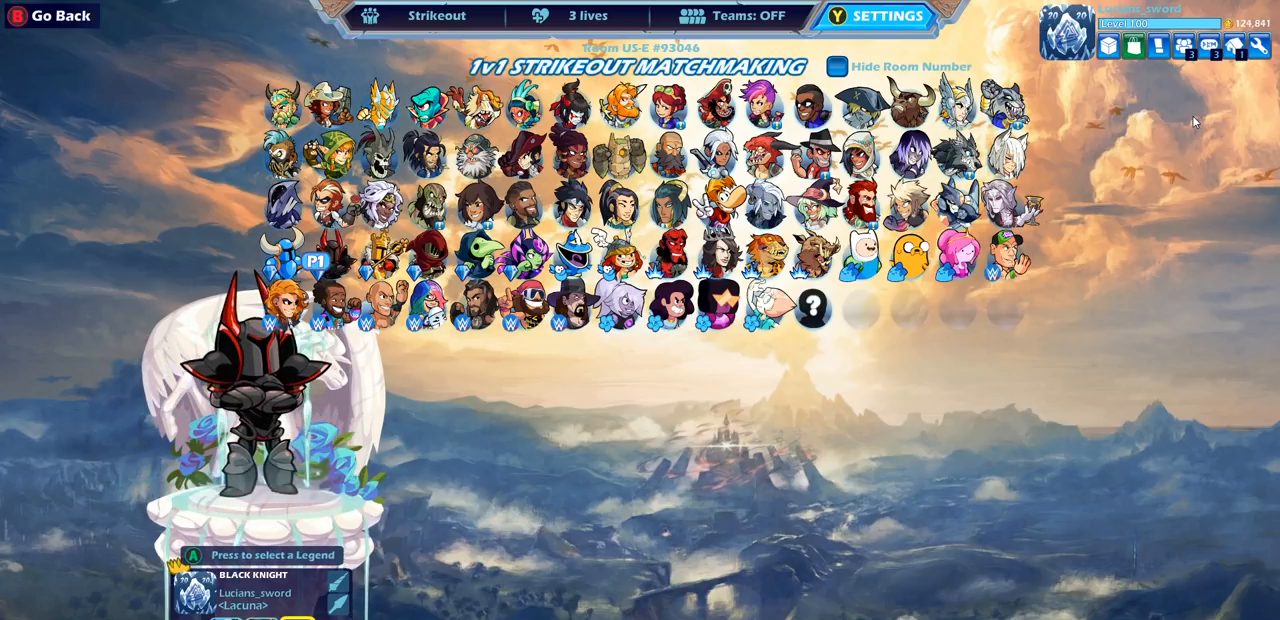
{"buttons": [], "left_stick": "center", "right_stick": "center", "events": []}
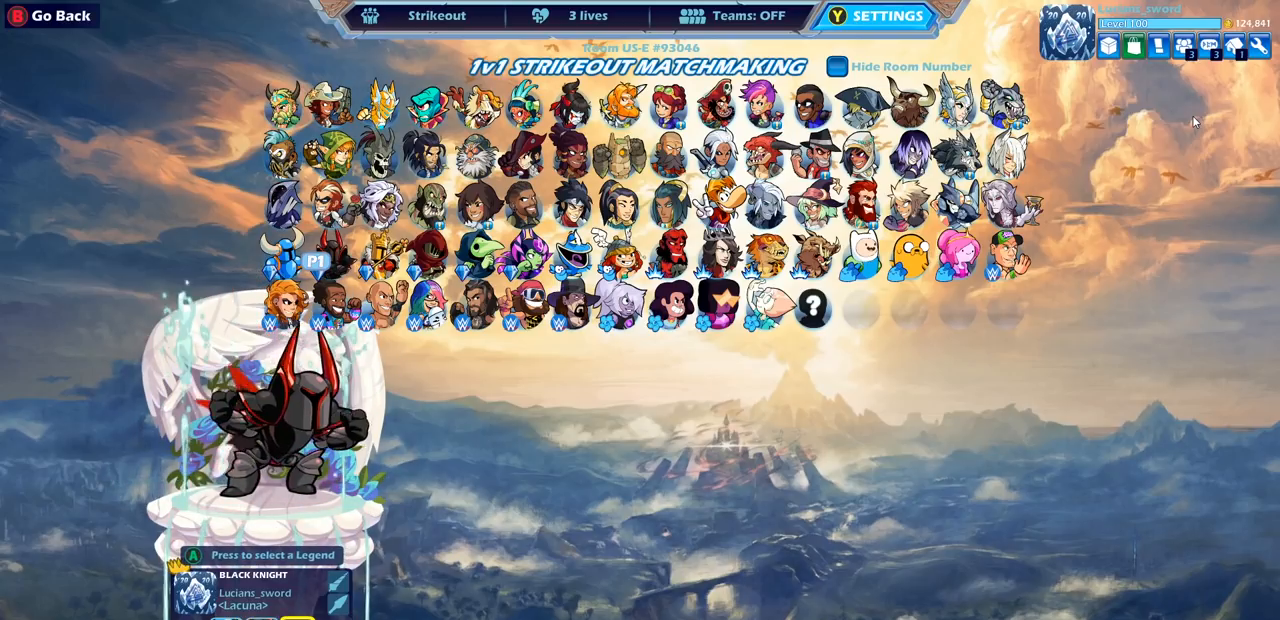
{"buttons": [], "left_stick": "center", "right_stick": "center", "events": [[67, "DPAD_RIGHT", "down"], [200, "DPAD_RIGHT", "up"]]}
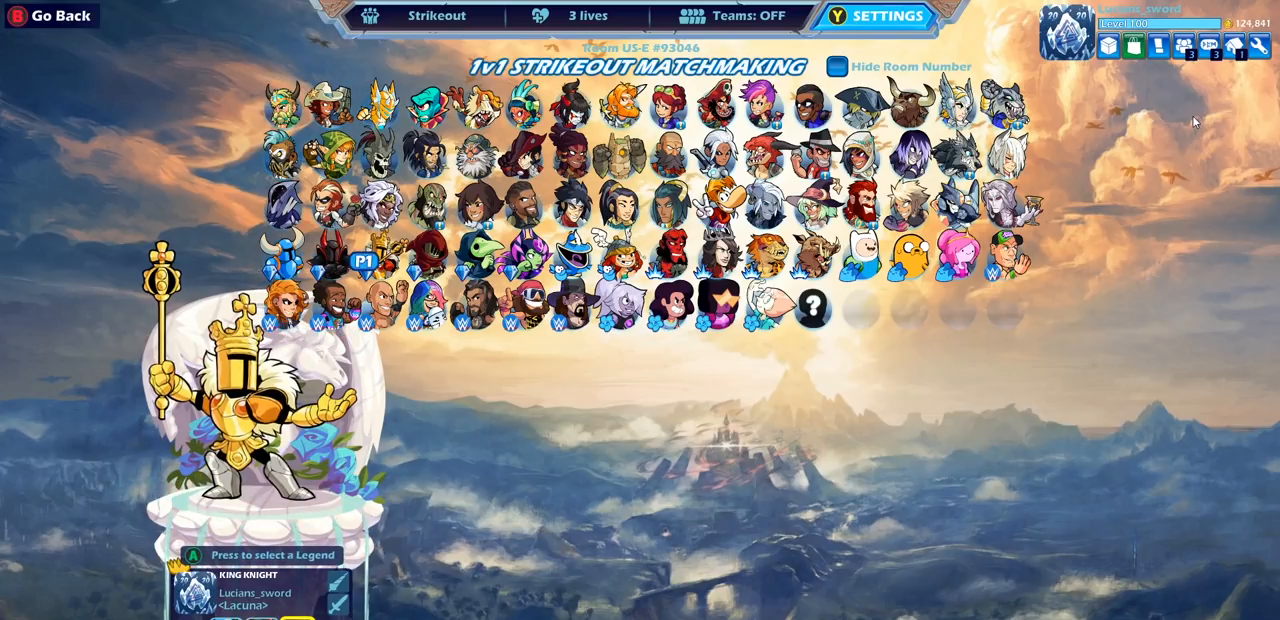
{"buttons": [], "left_stick": "center", "right_stick": "center", "events": [[17, "CROSS", "down"], [133, "CROSS", "up"]]}
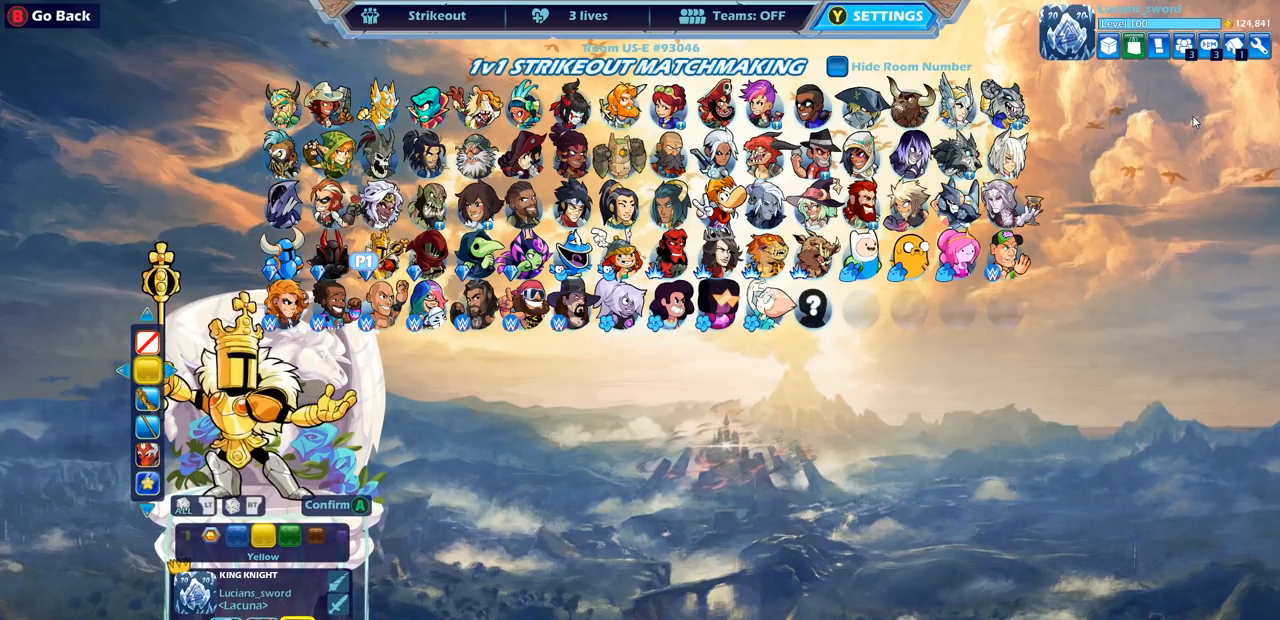
{"buttons": [], "left_stick": "center", "right_stick": "center", "events": [[117, "CROSS", "down"], [250, "CROSS", "up"]]}